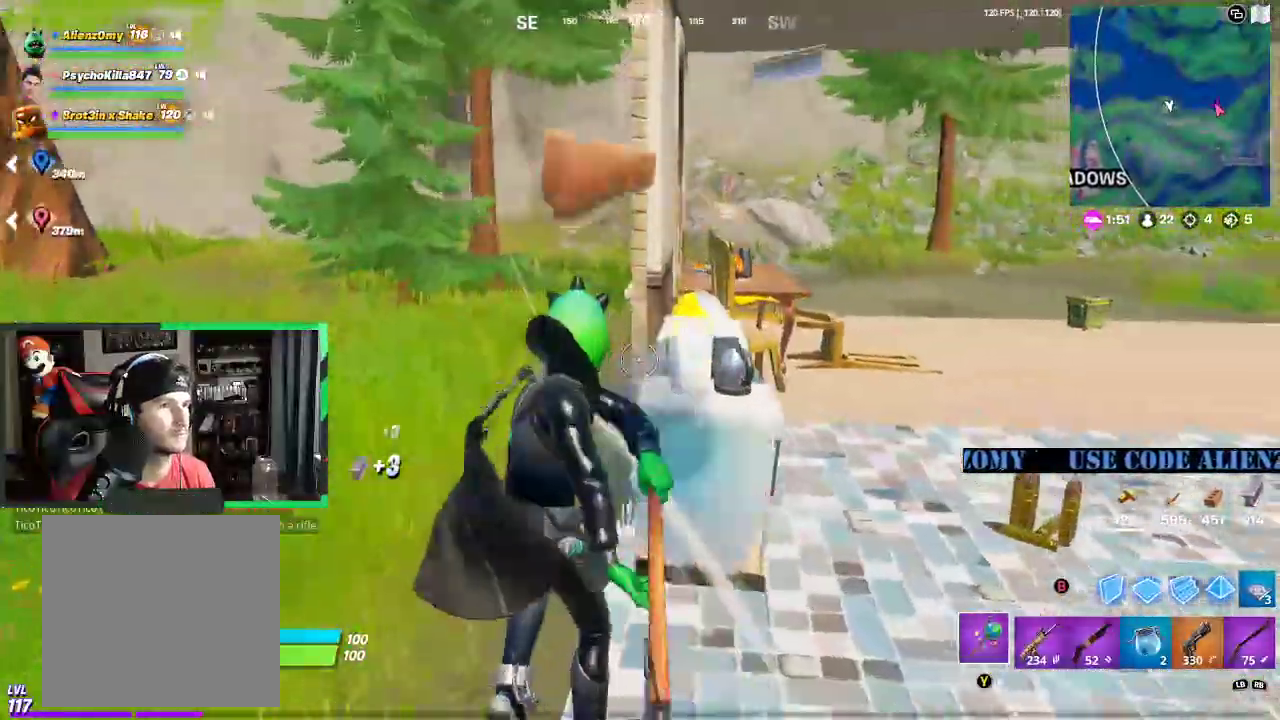
Gameplay with a controller (Xbox layout); each line is a JSON object with the inputs held at the frame after it (dt_ms = milliseconds from this image to that frame). "events" lists button and stick changes between this image and that frame as [ms after this image, input, new state], when the widget could be followed in between. Not read: DPAD_UP.
{"dt_ms": 500, "buttons": [], "left_stick": "left", "right_stick": "right", "events": [[42, "left_stick", "up-left"], [62, "R2", "up"], [125, "right_stick", "right"], [167, "R2", "down"], [250, "R2", "up"], [292, "R2", "down"], [312, "left_stick", "left"], [458, "R2", "up"]]}
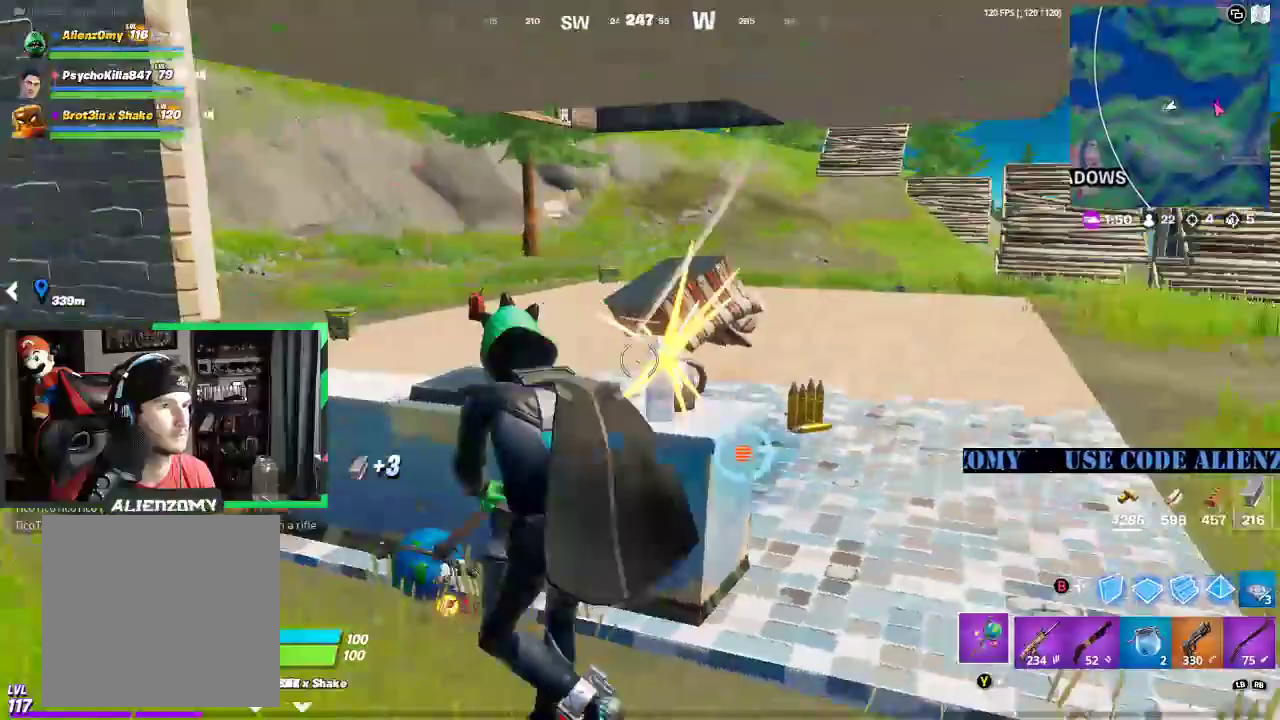
{"dt_ms": 500, "buttons": [], "left_stick": "down-left", "right_stick": "center", "events": [[42, "R2", "down"], [83, "left_stick", "down-left"], [125, "right_stick", "center"], [167, "R2", "up"], [229, "R2", "down"], [333, "right_stick", "down-right"], [396, "R2", "up"], [458, "right_stick", "center"]]}
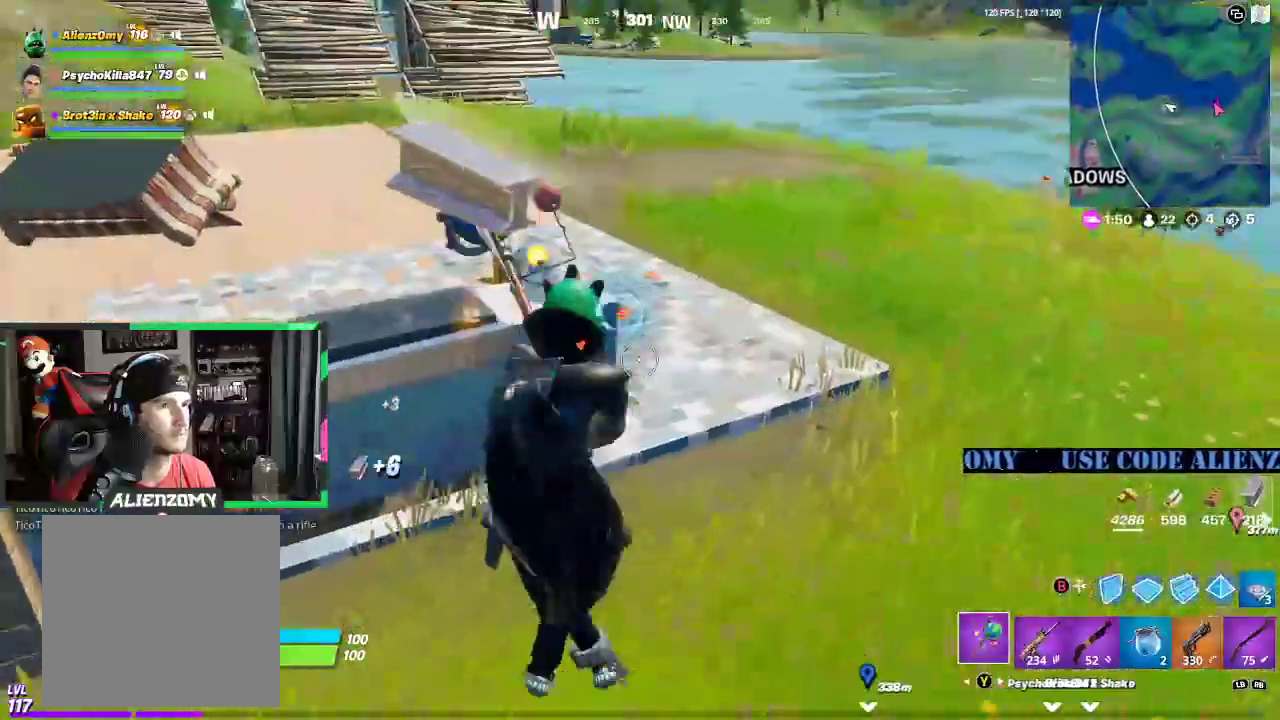
{"dt_ms": 500, "buttons": ["R2"], "left_stick": "left", "right_stick": "center", "events": [[208, "R2", "down"], [229, "right_stick", "left"], [250, "left_stick", "left"], [292, "R2", "up"], [375, "right_stick", "center"], [396, "R2", "down"]]}
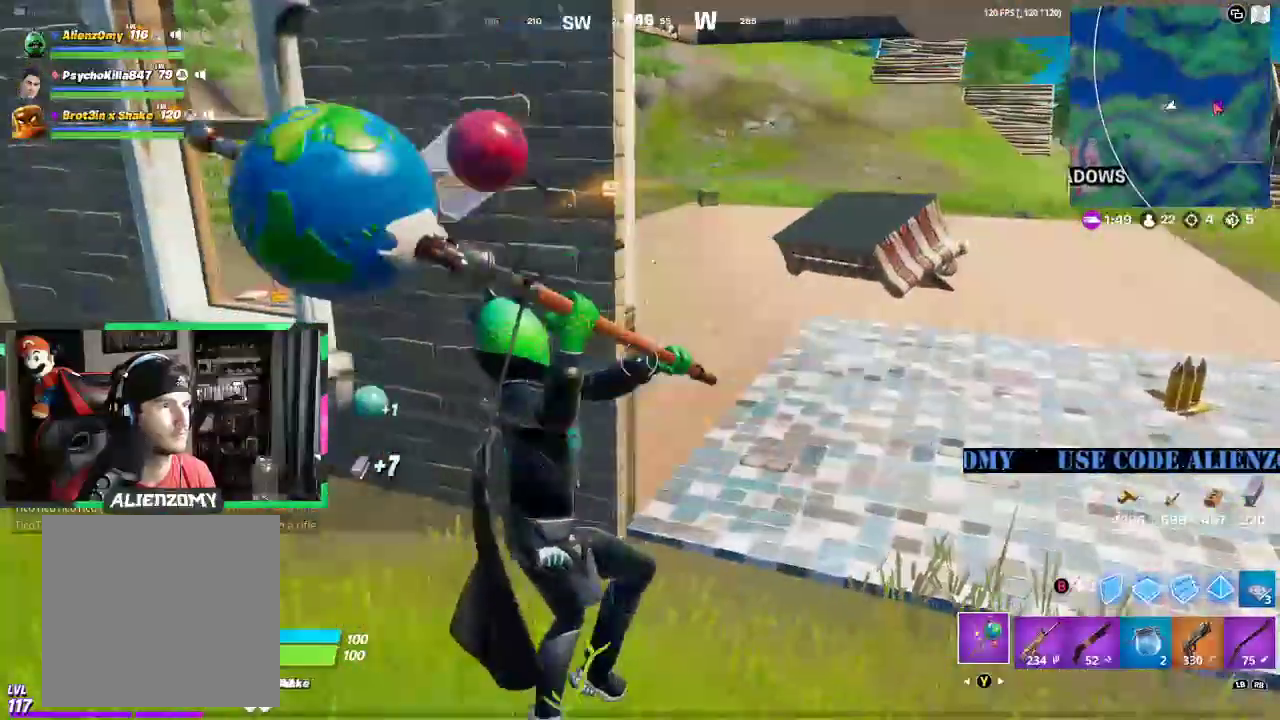
{"dt_ms": 1000, "buttons": ["R2"], "left_stick": "up-right", "right_stick": "center"}
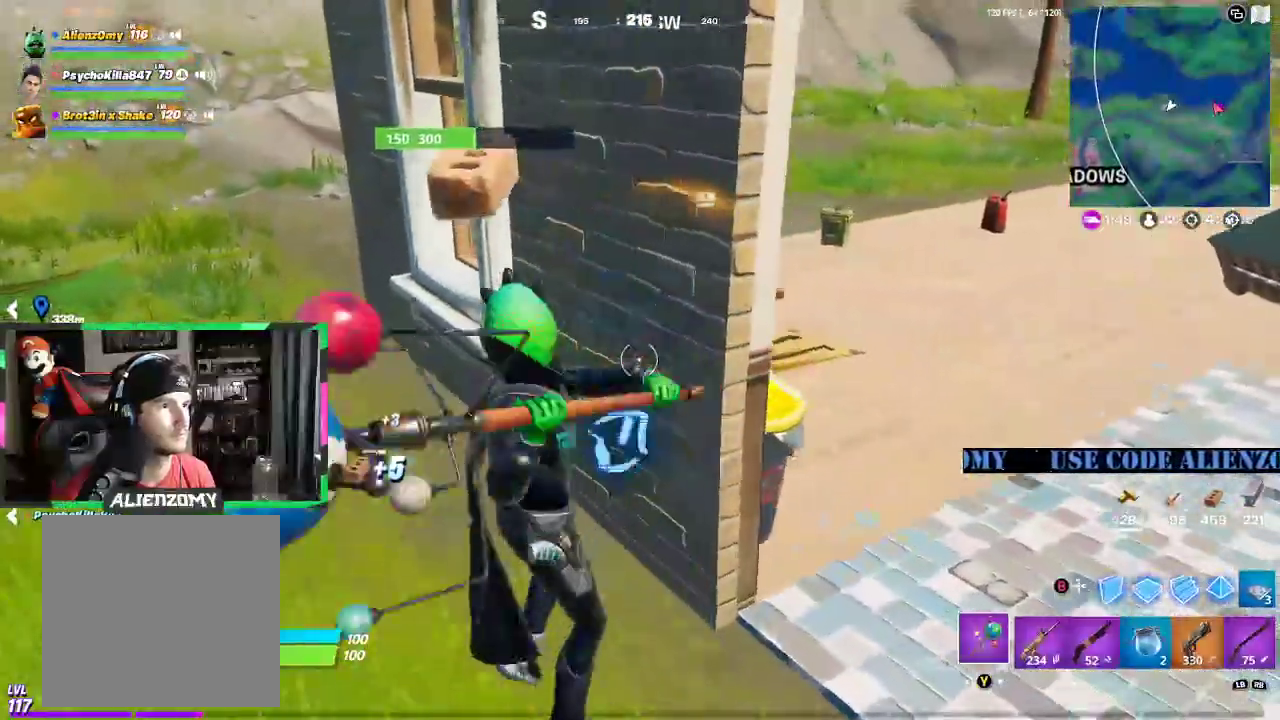
{"dt_ms": 1000, "buttons": ["R2"], "left_stick": "up-left", "right_stick": "center"}
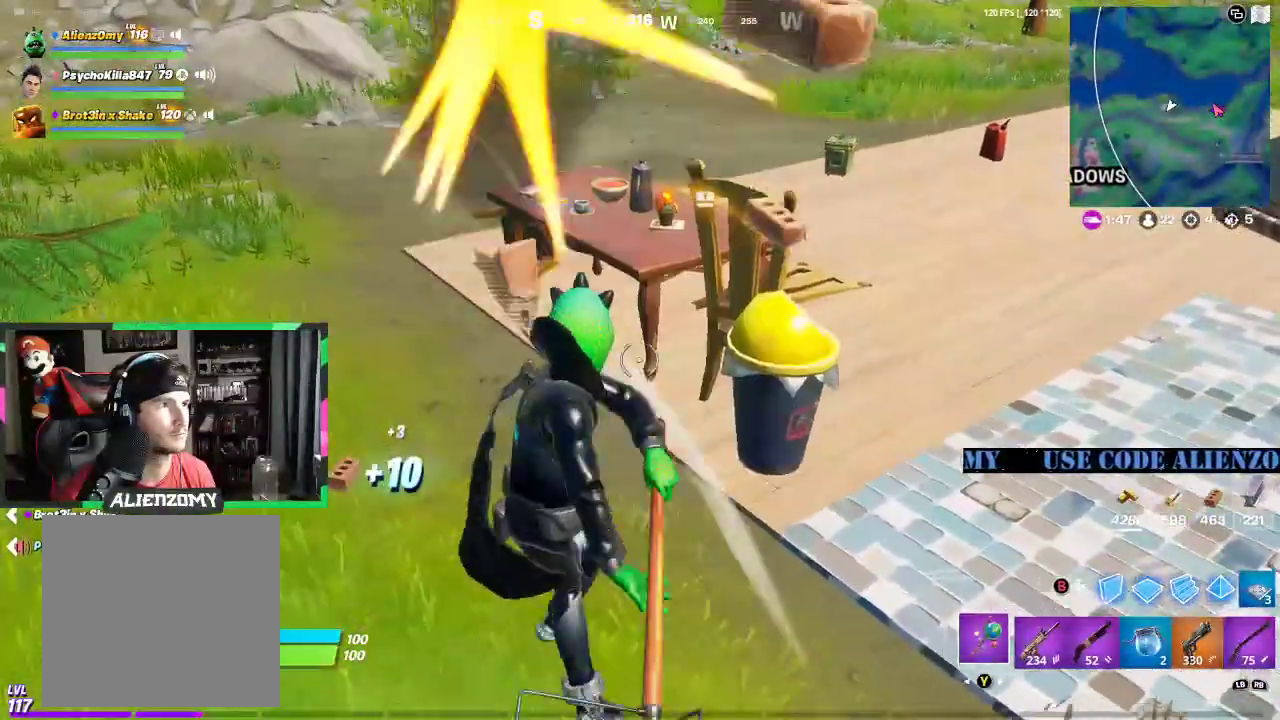
{"dt_ms": 500, "buttons": [], "left_stick": "up-left", "right_stick": "center", "events": [[104, "R2", "up"], [104, "left_stick", "up-right"], [250, "left_stick", "down-right"], [333, "left_stick", "right"], [500, "left_stick", "up-left"]]}
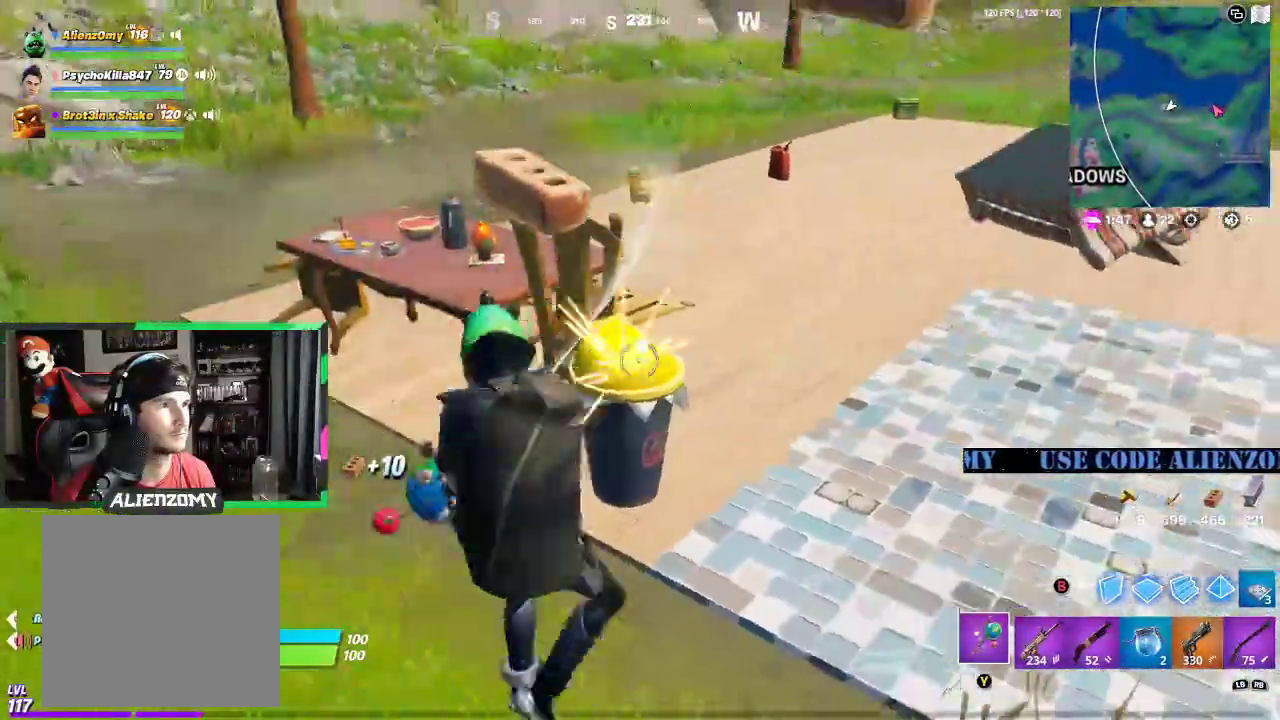
{"dt_ms": 500, "buttons": ["R2"], "left_stick": "up-left", "right_stick": "center", "events": [[42, "R2", "down"], [167, "R2", "up"], [271, "R2", "down"], [271, "right_stick", "up"], [354, "R2", "up"], [354, "right_stick", "center"], [479, "R2", "down"]]}
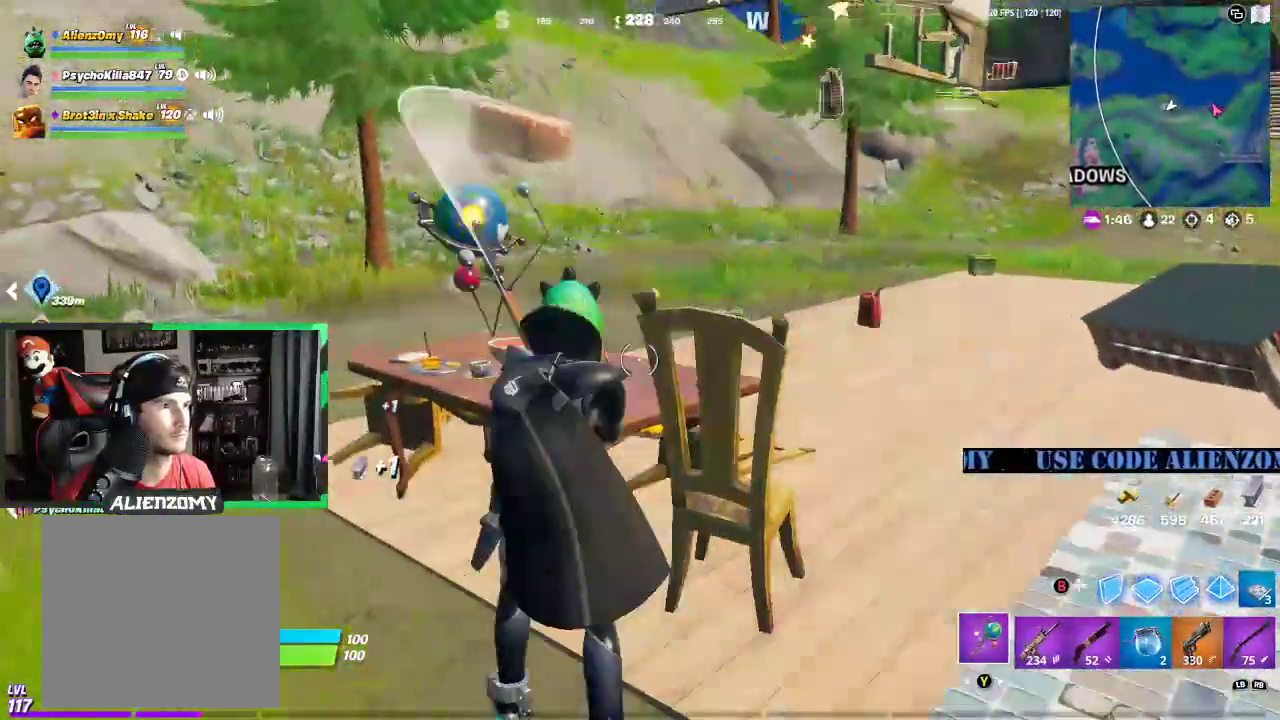
{"dt_ms": 500, "buttons": ["R2"], "left_stick": "right", "right_stick": "center", "events": [[83, "R2", "up"], [125, "left_stick", "left"], [188, "R2", "down"], [292, "R2", "up"], [354, "left_stick", "down"], [396, "R2", "down"], [417, "left_stick", "right"]]}
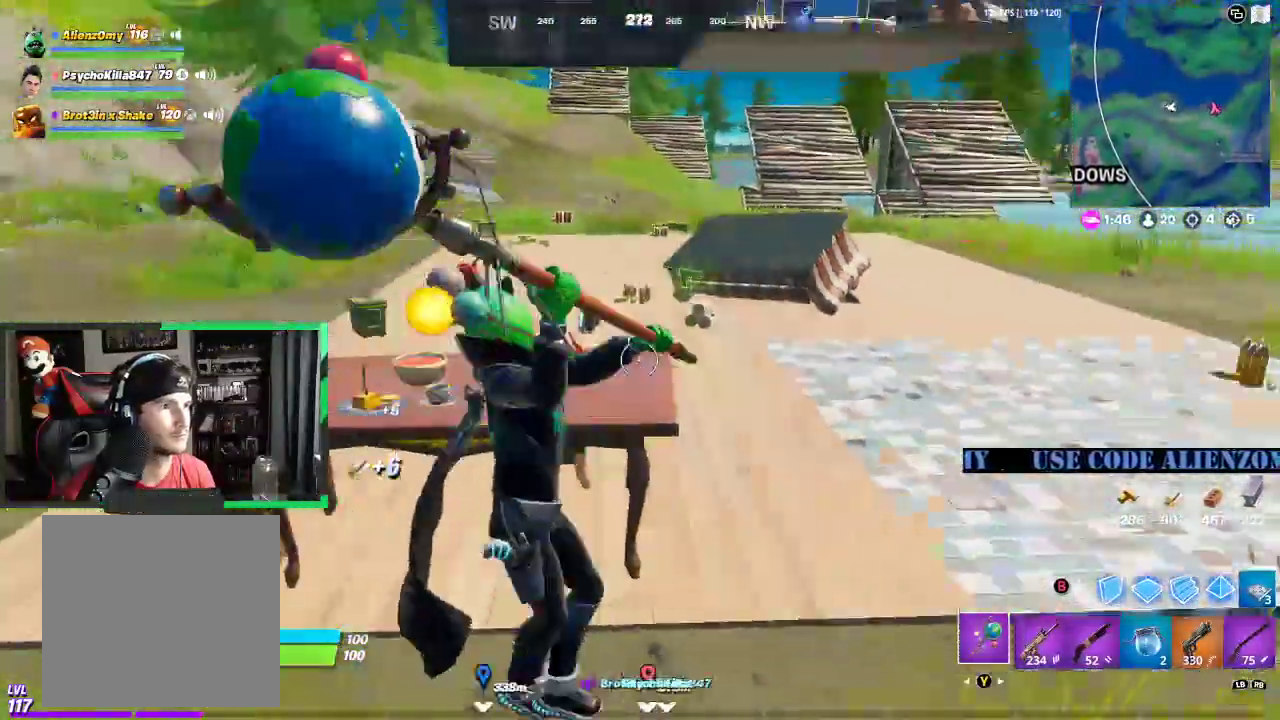
{"dt_ms": 500, "buttons": [], "left_stick": "up-left", "right_stick": "center", "events": [[21, "R2", "up"], [104, "left_stick", "up-left"]]}
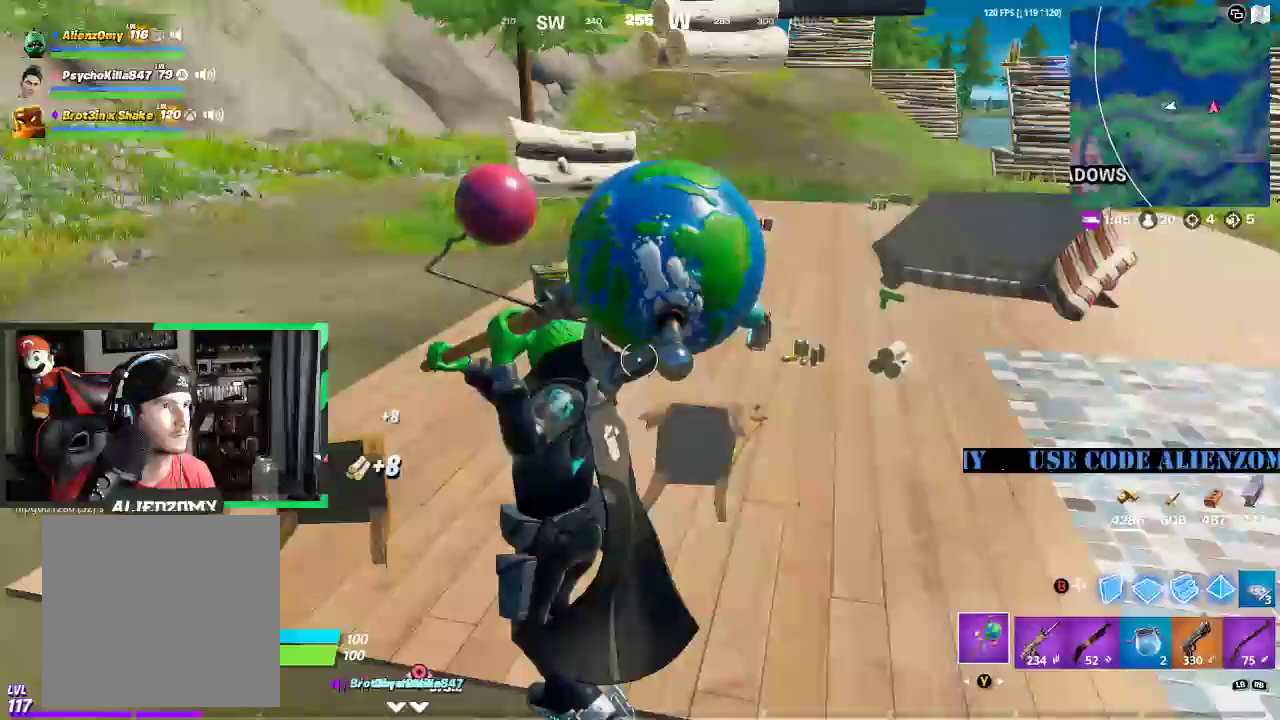
{"dt_ms": 500, "buttons": [], "left_stick": "up-right", "right_stick": "center", "events": [[125, "left_stick", "up-right"], [188, "right_stick", "right"], [312, "right_stick", "center"]]}
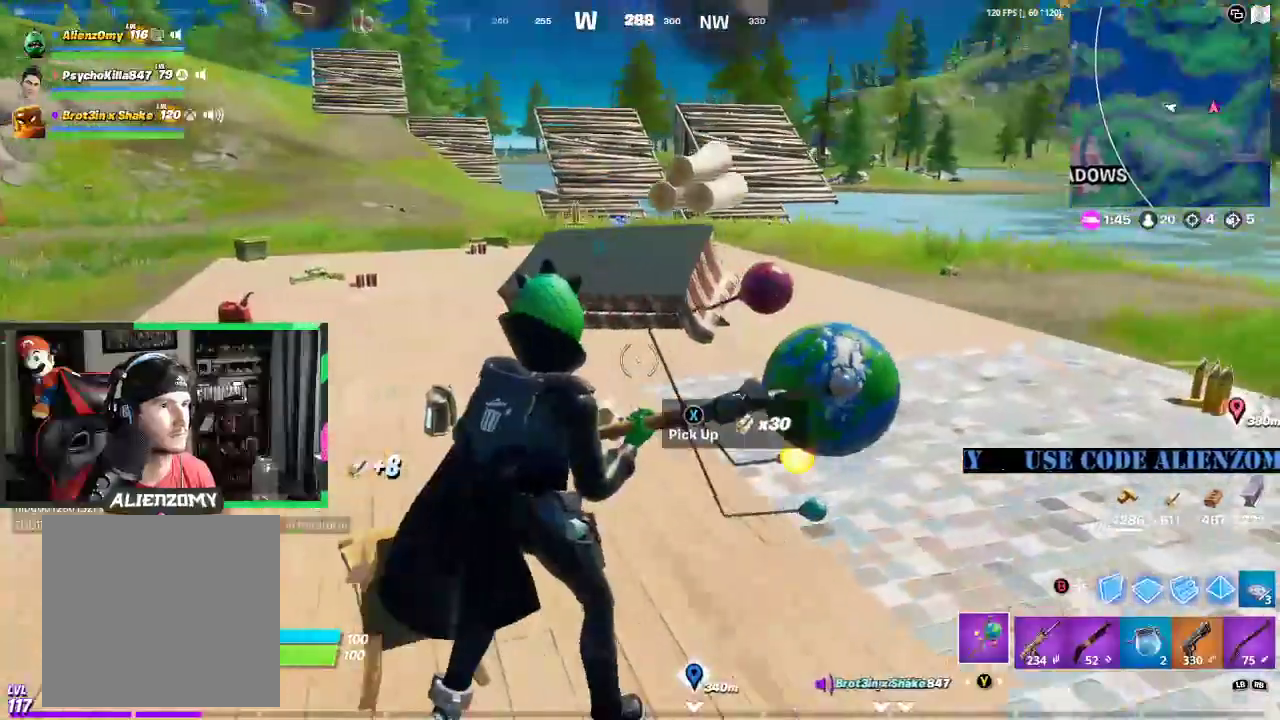
{"dt_ms": 500, "buttons": [], "left_stick": "up-left", "right_stick": "center", "events": [[83, "left_stick", "up"], [208, "L3", "down"], [312, "L3", "up"], [479, "left_stick", "up-left"]]}
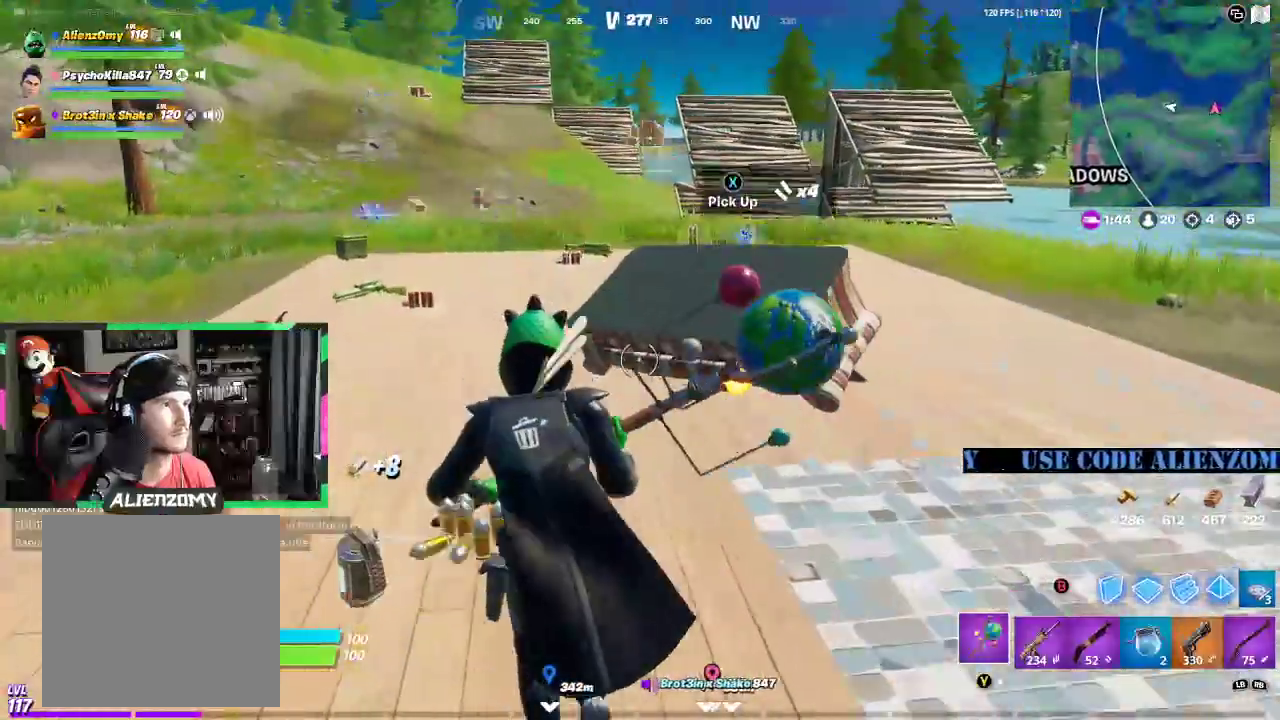
{"dt_ms": 500, "buttons": ["L3"], "left_stick": "up", "right_stick": "center", "events": [[104, "left_stick", "left"], [354, "left_stick", "up"], [417, "L3", "down"]]}
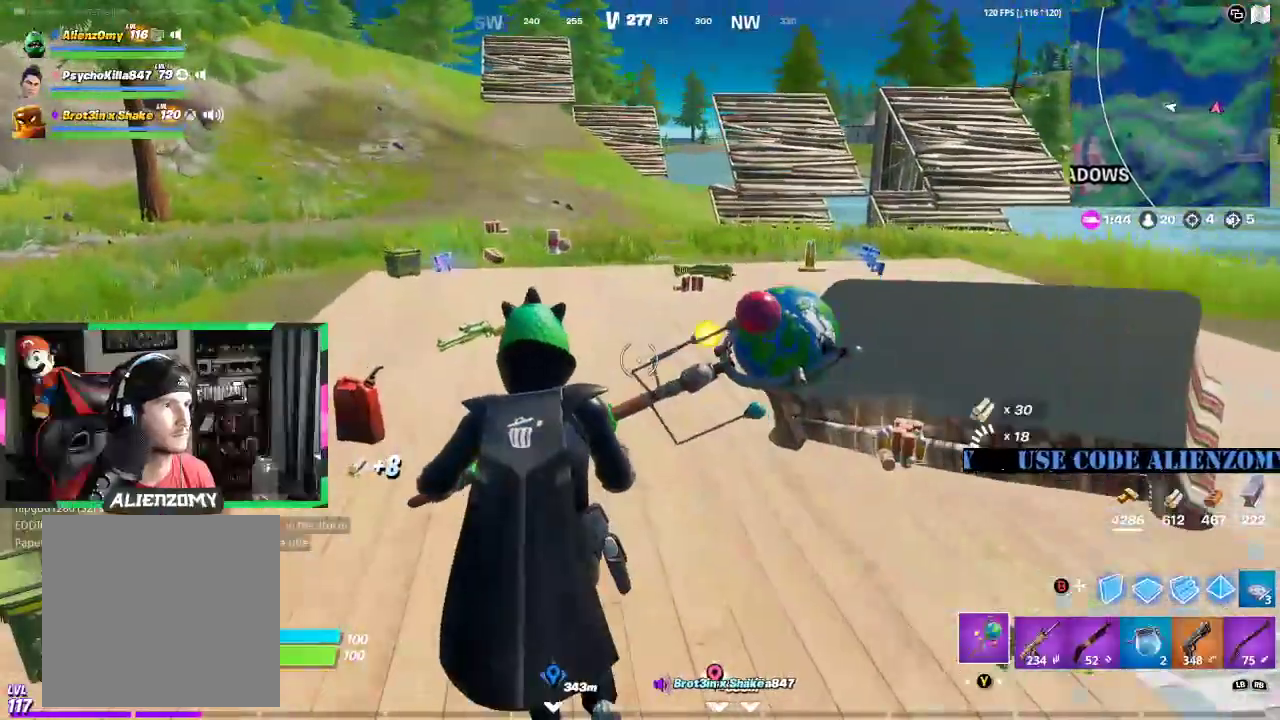
{"dt_ms": 500, "buttons": [], "left_stick": "up", "right_stick": "center", "events": [[62, "L3", "up"]]}
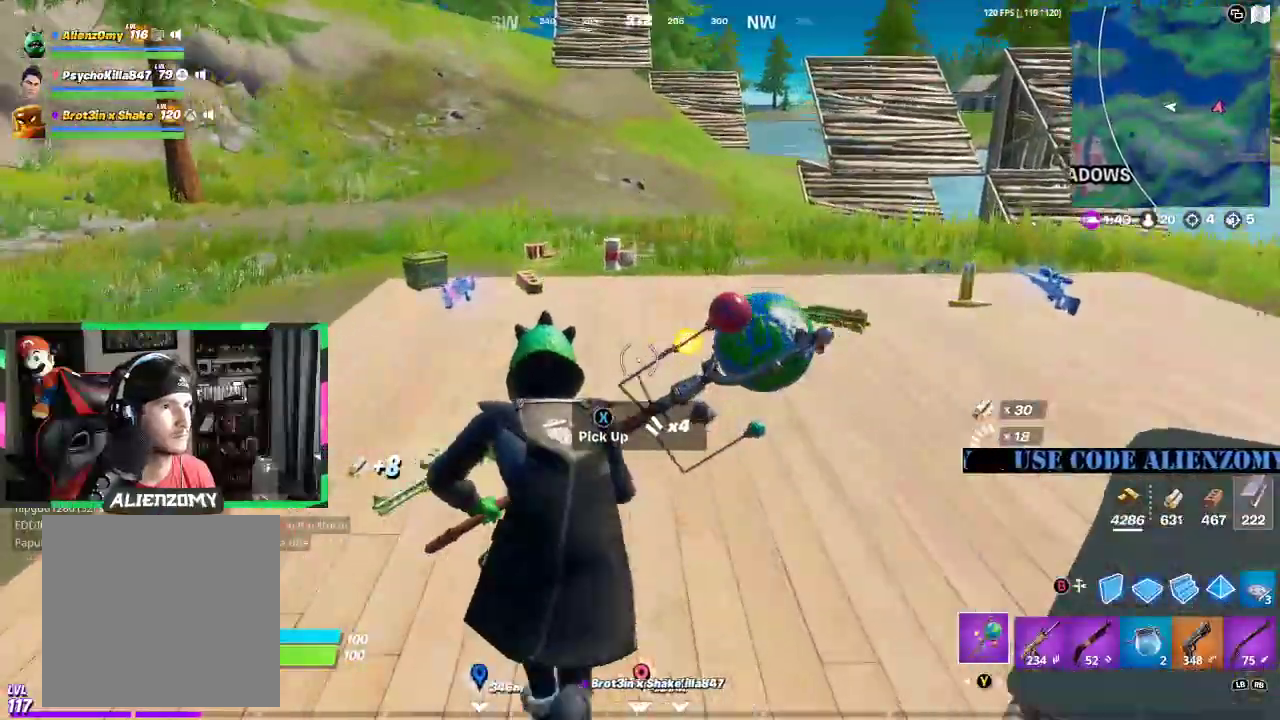
{"dt_ms": 500, "buttons": [], "left_stick": "up-left", "right_stick": "center", "events": [[125, "left_stick", "up-left"]]}
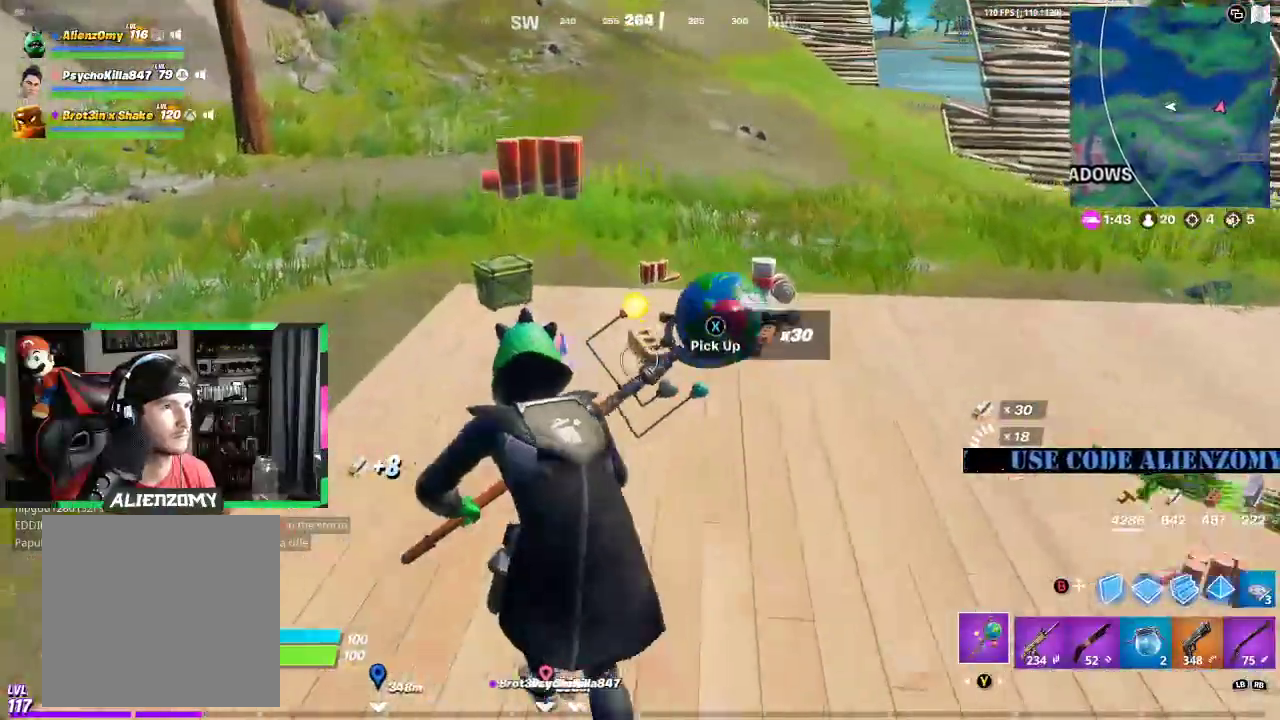
{"dt_ms": 500, "buttons": [], "left_stick": "up-left", "right_stick": "right", "events": [[167, "right_stick", "right"]]}
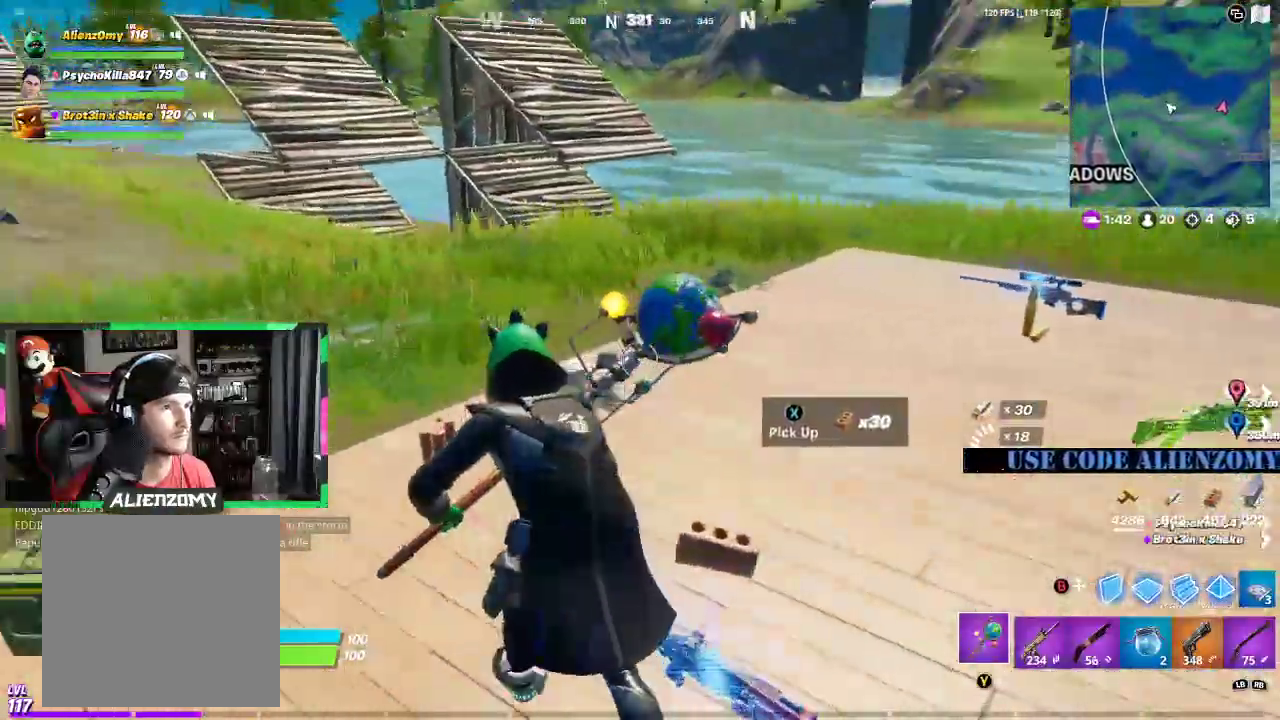
{"dt_ms": 500, "buttons": [], "left_stick": "up", "right_stick": "right", "events": [[312, "left_stick", "up"]]}
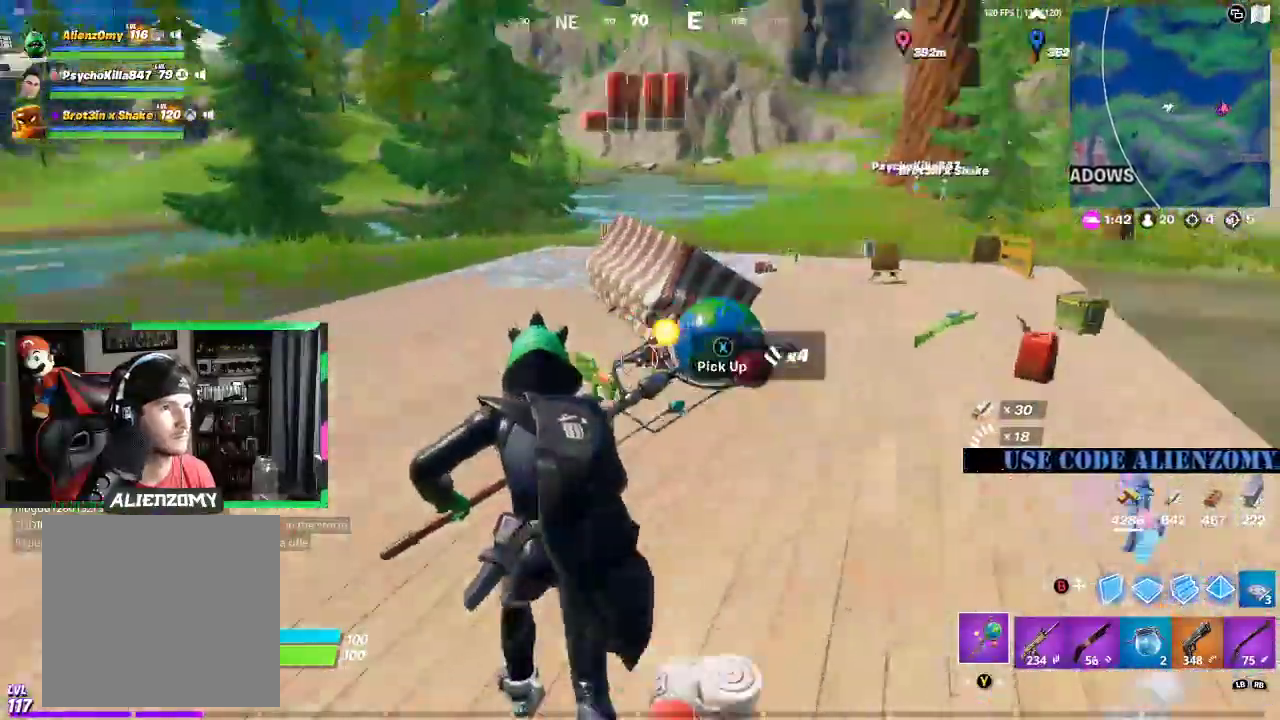
{"dt_ms": 500, "buttons": [], "left_stick": "up-left", "right_stick": "center", "events": [[167, "right_stick", "center"], [312, "left_stick", "up-left"]]}
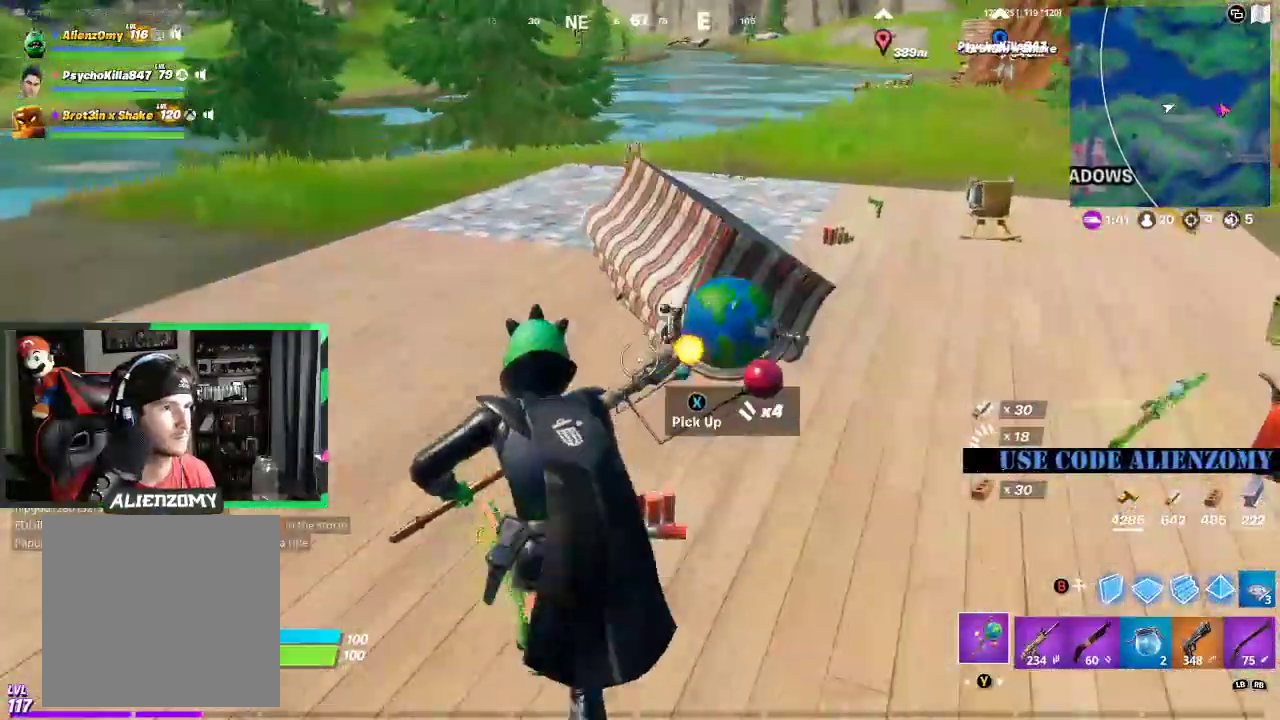
{"dt_ms": 500, "buttons": [], "left_stick": "up-right", "right_stick": "center", "events": [[21, "left_stick", "up"], [167, "left_stick", "up-right"], [312, "R2", "down"], [479, "R2", "up"]]}
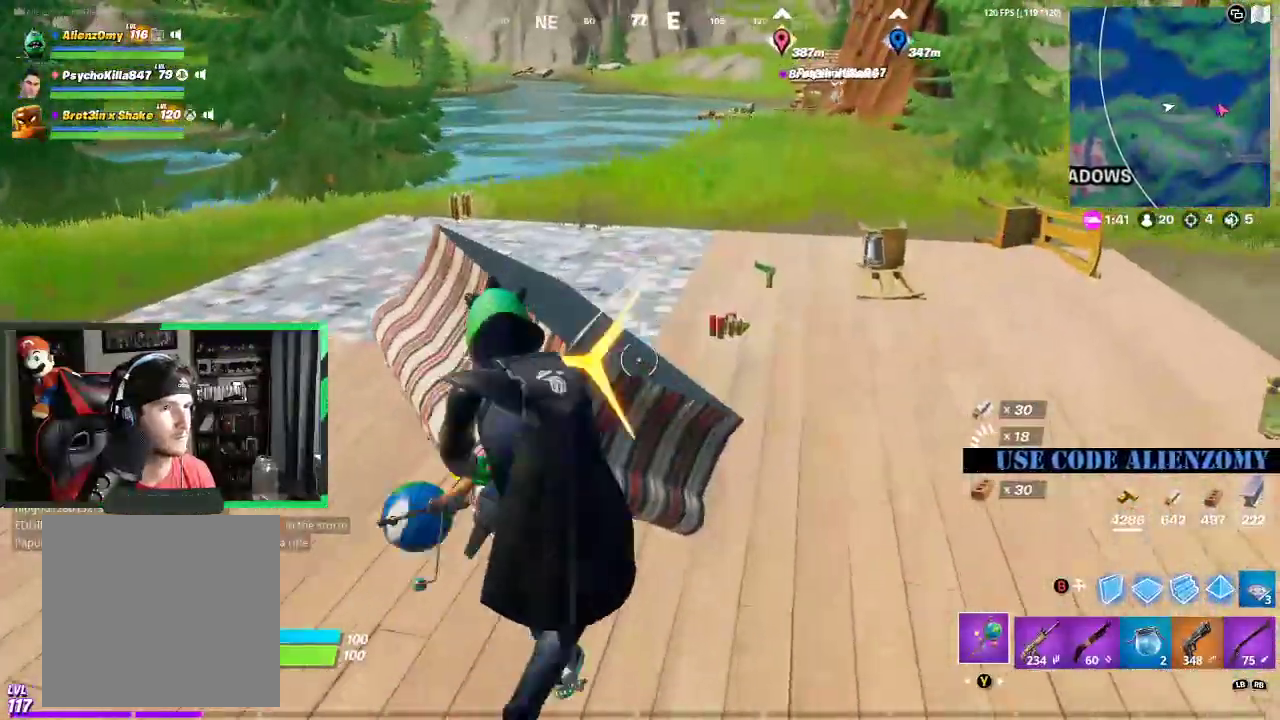
{"dt_ms": 500, "buttons": [], "left_stick": "up", "right_stick": "center", "events": [[229, "left_stick", "up"], [292, "L3", "down"], [417, "L3", "up"]]}
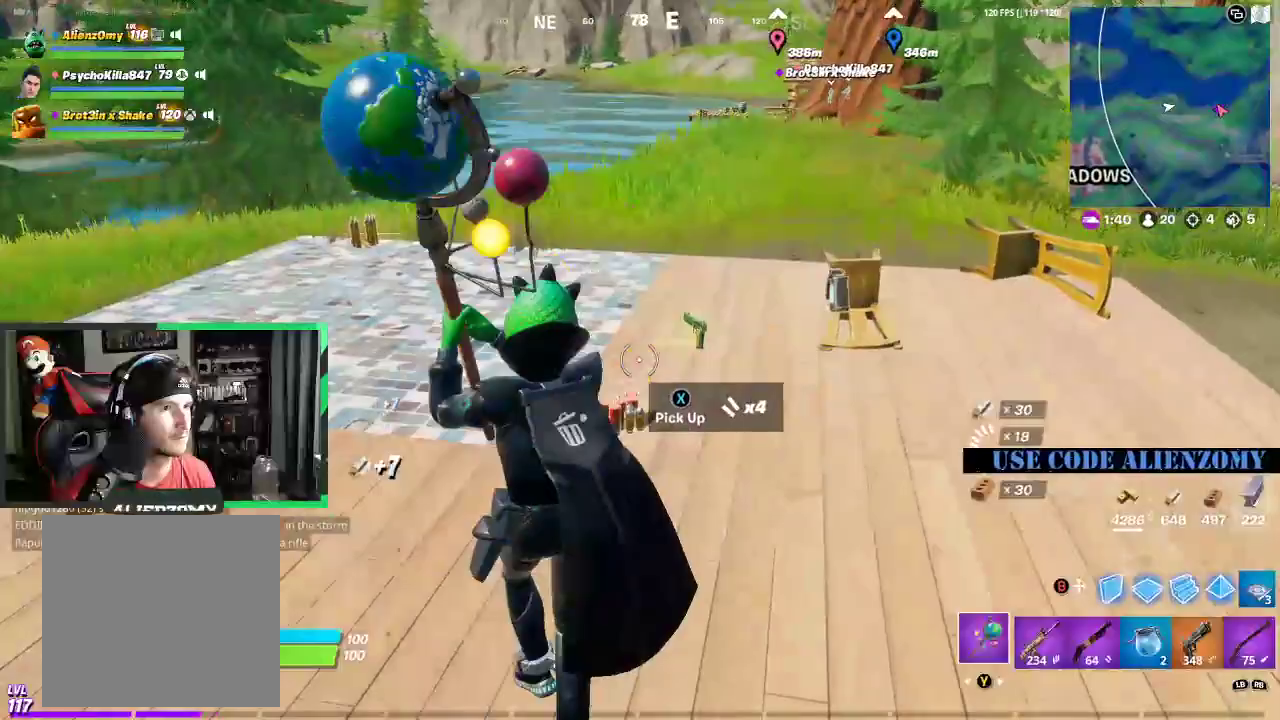
{"dt_ms": 500, "buttons": [], "left_stick": "up-left", "right_stick": "left", "events": [[292, "right_stick", "left"], [458, "left_stick", "up-left"]]}
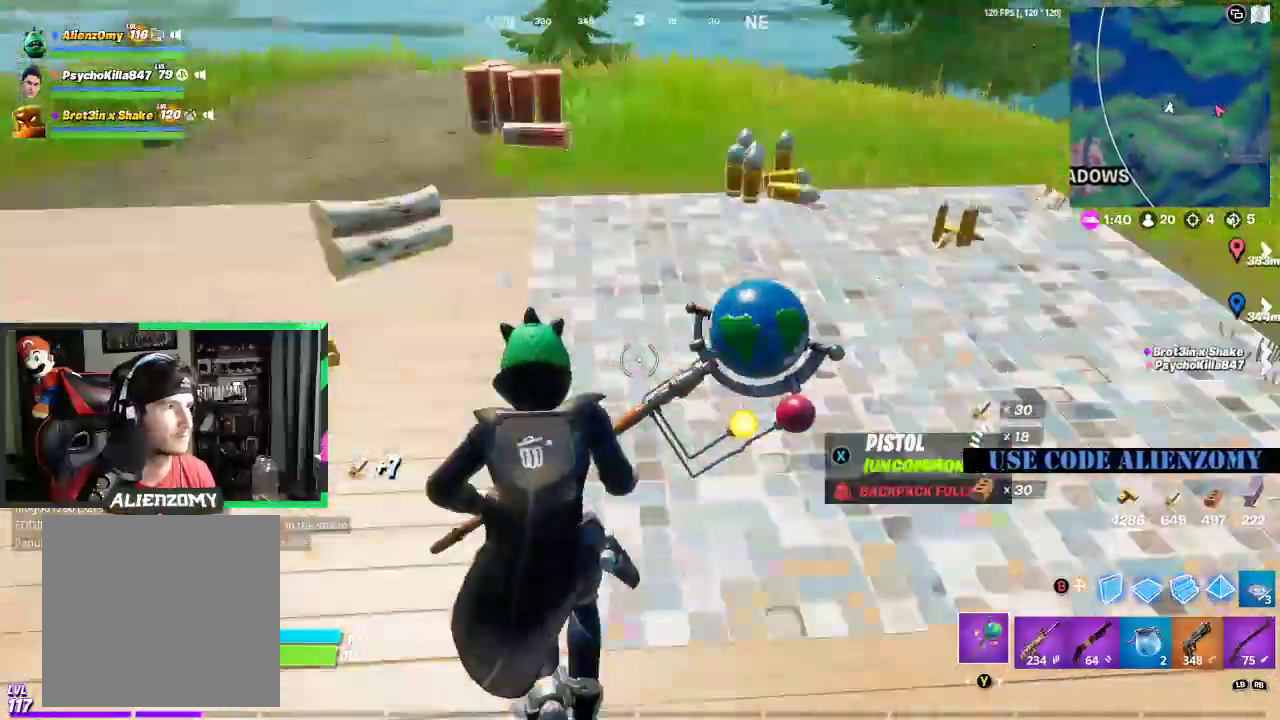
{"dt_ms": 500, "buttons": [], "left_stick": "up-right", "right_stick": "center", "events": [[188, "right_stick", "center"], [208, "left_stick", "up"], [354, "X", "down"], [396, "X", "up"], [396, "left_stick", "up-right"]]}
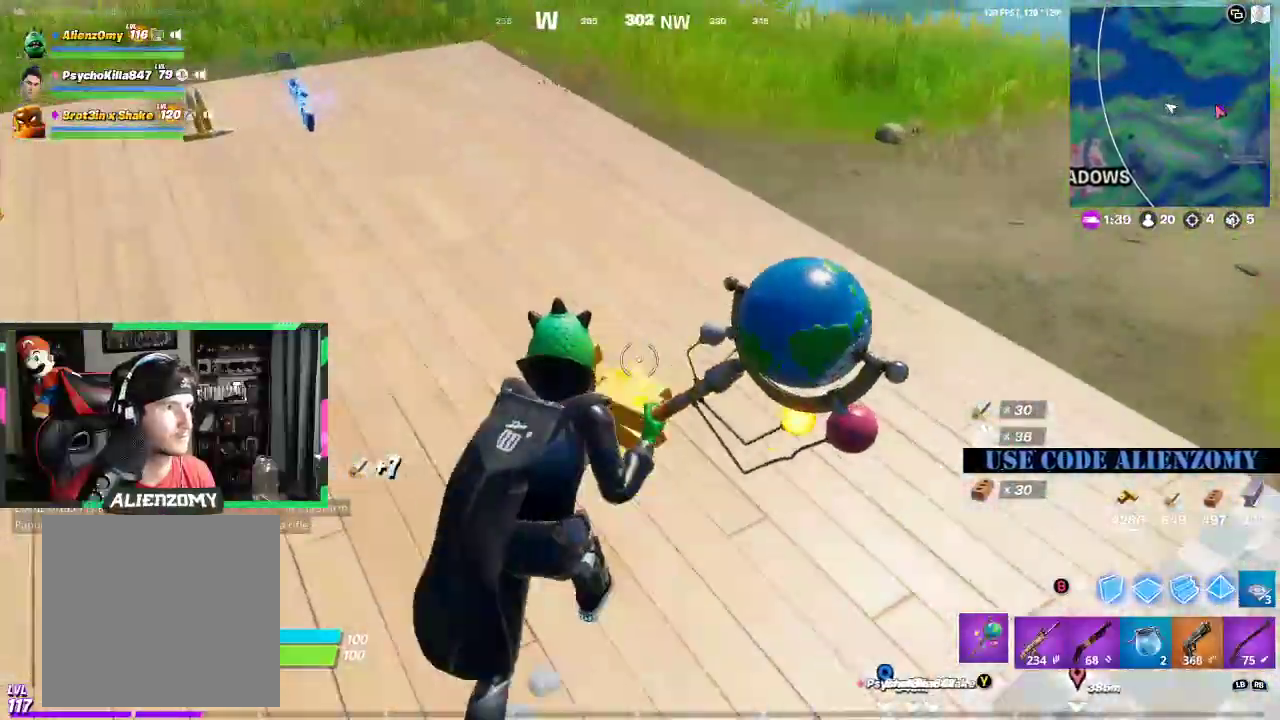
{"dt_ms": 500, "buttons": [], "left_stick": "up-right", "right_stick": "center", "events": [[42, "right_stick", "right"], [417, "right_stick", "center"]]}
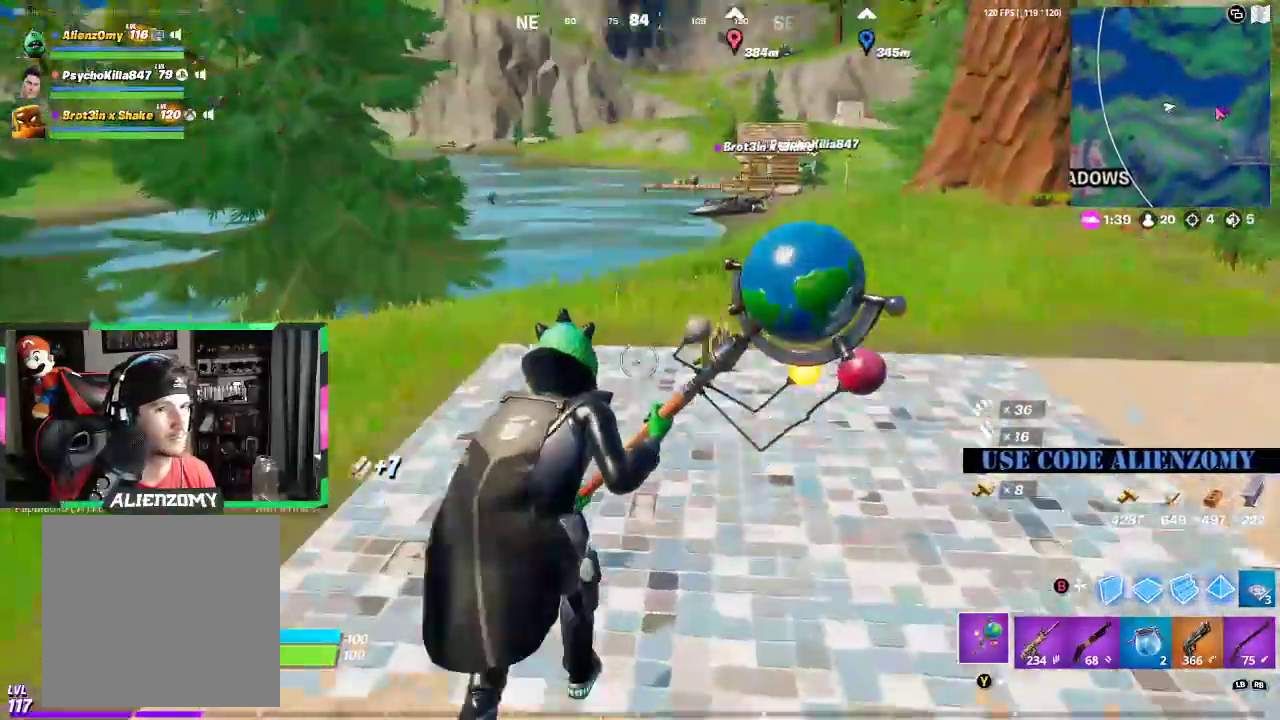
{"dt_ms": 500, "buttons": [], "left_stick": "up", "right_stick": "center", "events": [[146, "left_stick", "up"]]}
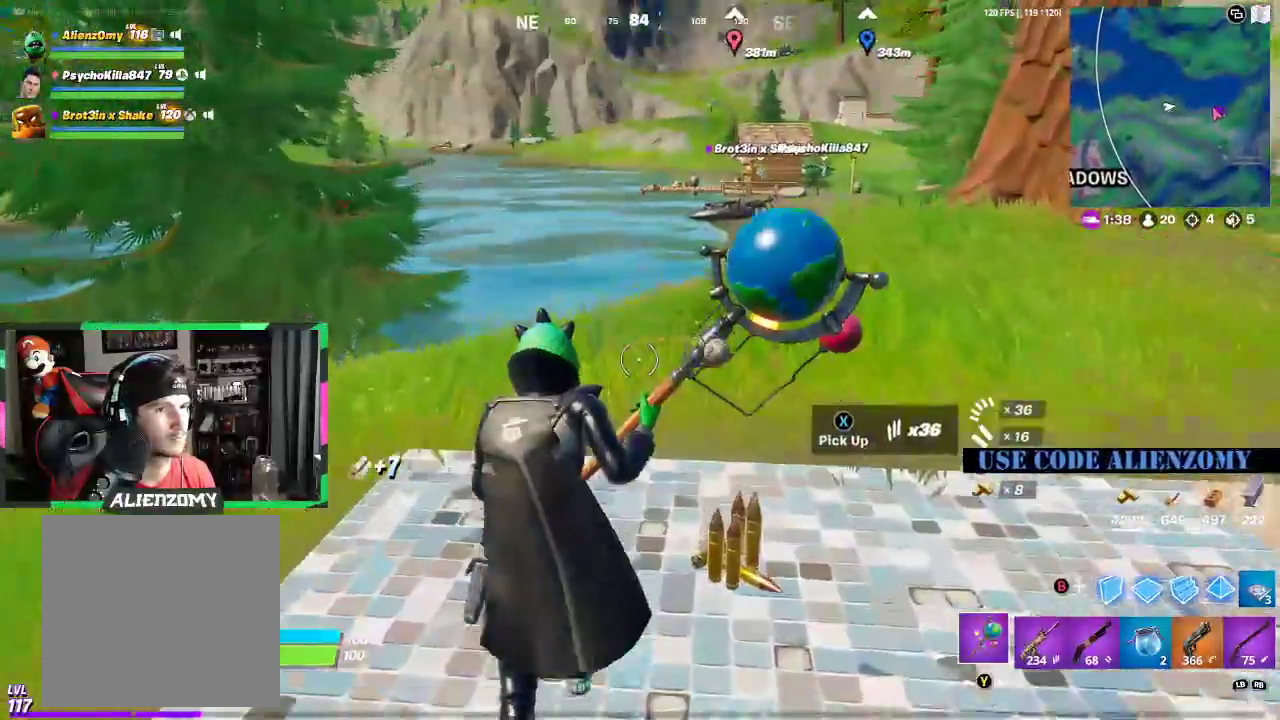
{"dt_ms": 500, "buttons": [], "left_stick": "right", "right_stick": "right", "events": [[188, "left_stick", "up-right"], [208, "right_stick", "right"], [292, "right_stick", "center"], [333, "left_stick", "right"], [479, "right_stick", "right"]]}
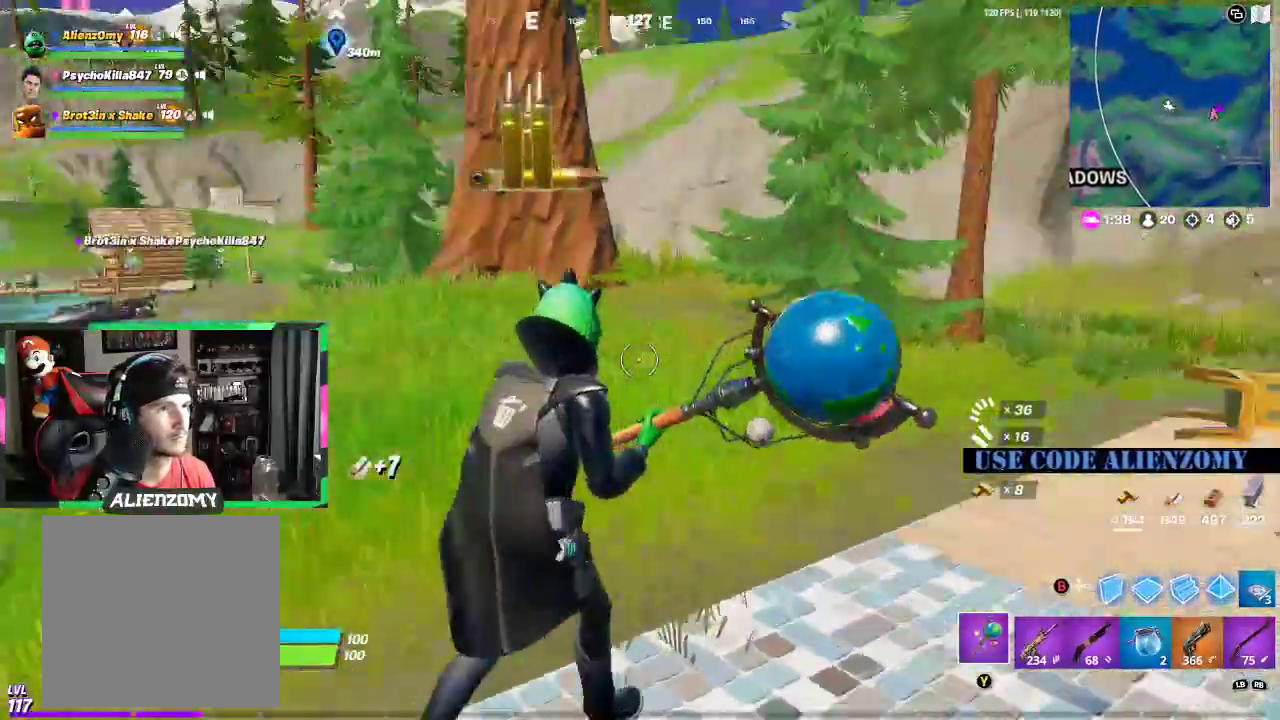
{"dt_ms": 500, "buttons": [], "left_stick": "up", "right_stick": "center", "events": [[104, "left_stick", "up-right"], [167, "L3", "down"], [250, "left_stick", "up"], [333, "L3", "up"], [396, "right_stick", "center"]]}
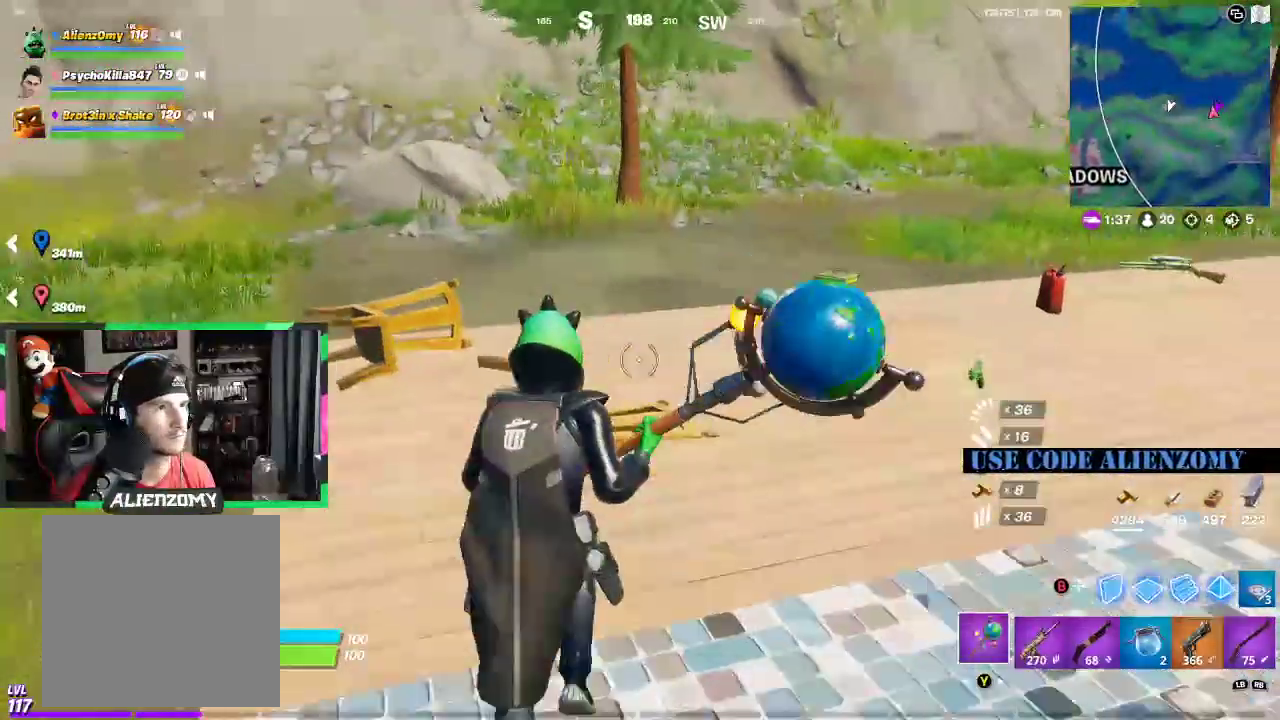
{"dt_ms": 500, "buttons": [], "left_stick": "down-left", "right_stick": "center", "events": [[229, "right_stick", "up-right"], [271, "left_stick", "left"], [333, "left_stick", "down-left"], [354, "right_stick", "center"]]}
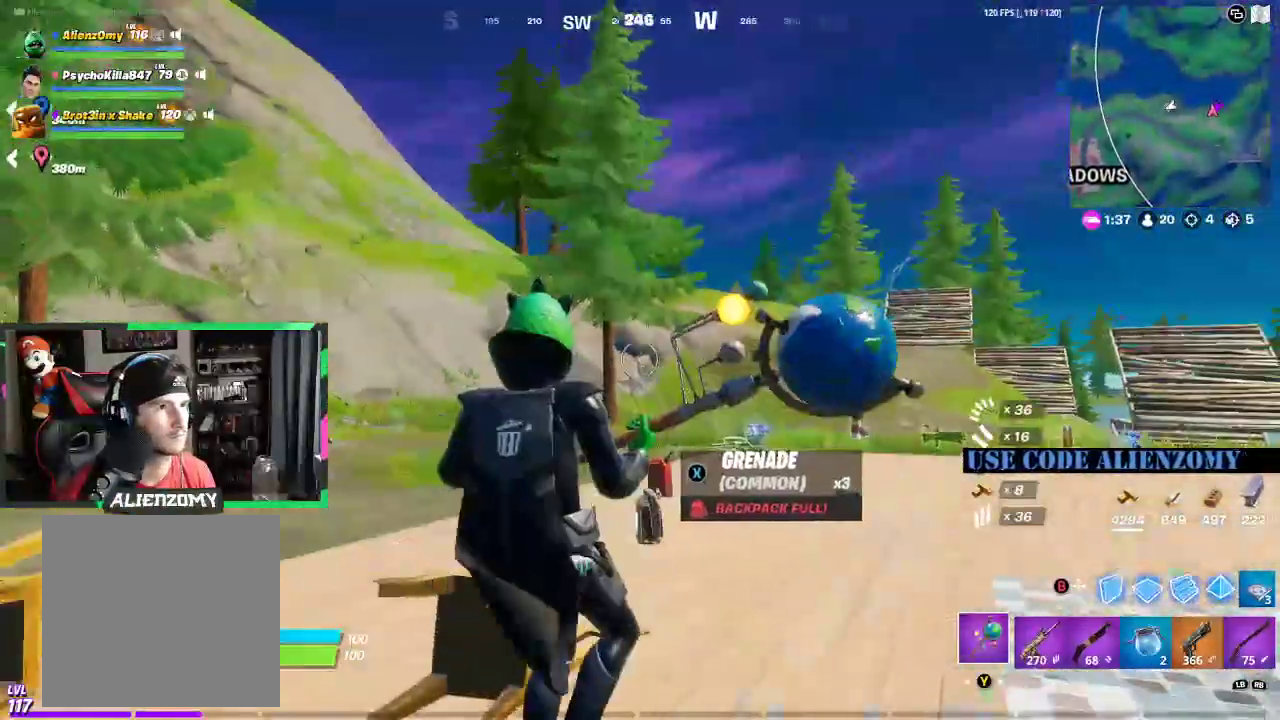
{"dt_ms": 500, "buttons": [], "left_stick": "up-left", "right_stick": "center", "events": [[271, "left_stick", "up-left"]]}
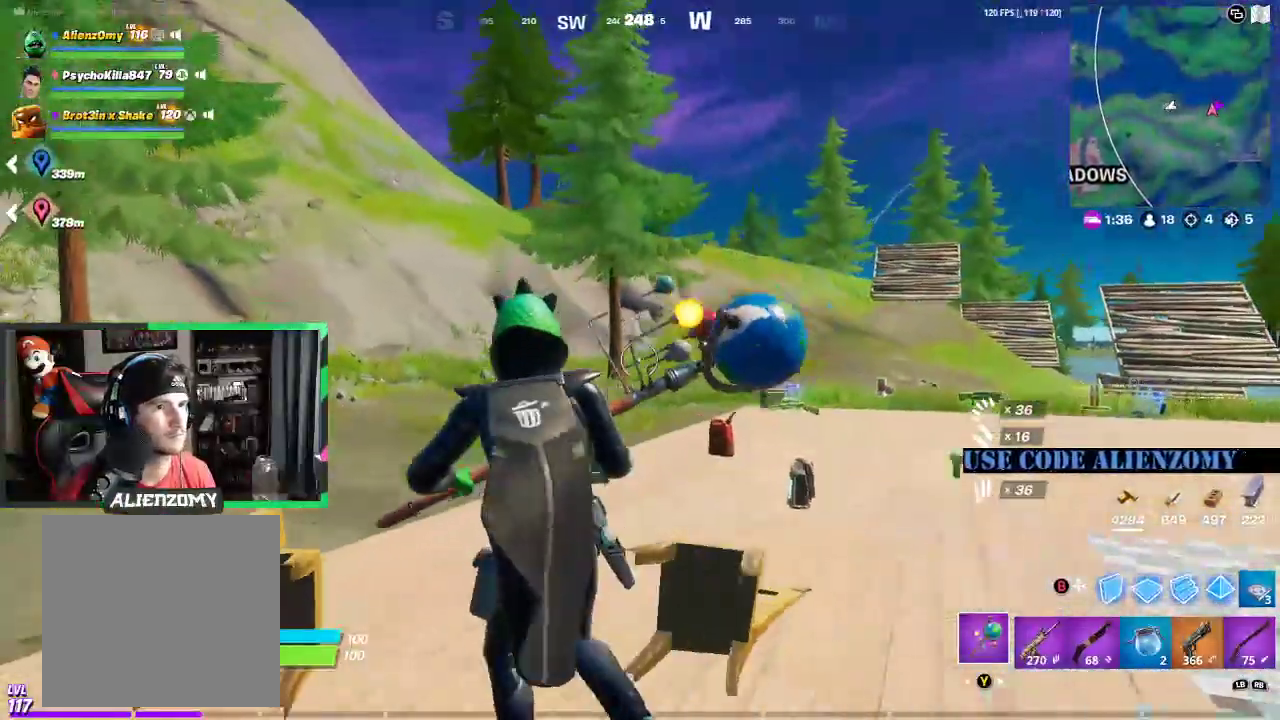
{"dt_ms": 500, "buttons": [], "left_stick": "up", "right_stick": "center", "events": [[292, "left_stick", "up"]]}